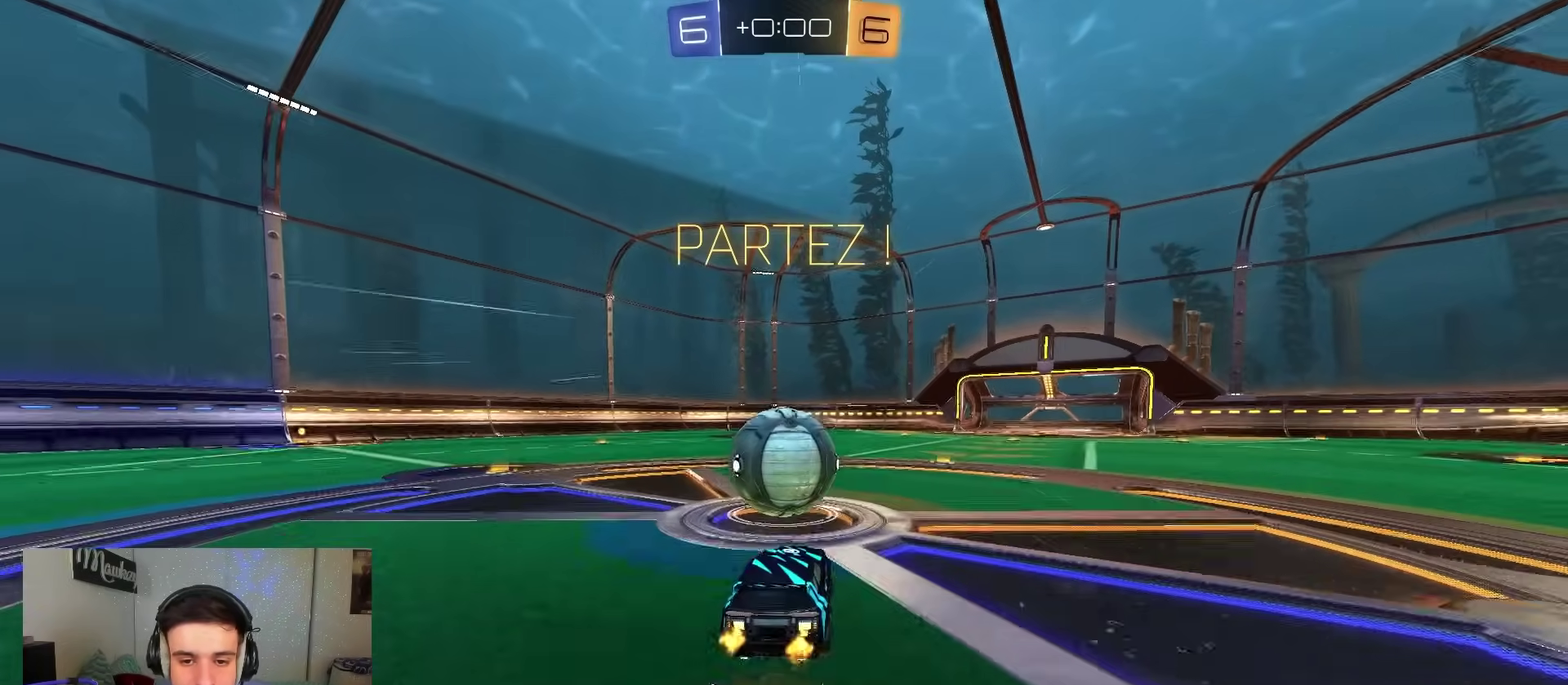
Gameplay with a controller (Xbox layout); each line is a JSON object with the inputs held at the frame after it (dt_ms = milliseconds from this image to that frame). "events" lists button and stick changes between this image and that frame as [ms after this image, input, new state], when the widget could be followed in between.
{"dt_ms": 800, "buttons": [], "left_stick": "up", "right_stick": "center", "events": [[67, "A", "up"], [83, "left_stick", "up-left"], [117, "A", "down"], [133, "X", "down"], [200, "left_stick", "down"], [283, "L2", "down"], [383, "R2", "up"], [400, "X", "up"], [500, "A", "up"], [517, "R1", "down"], [517, "left_stick", "down-right"], [567, "left_stick", "right"], [667, "L2", "up"], [667, "left_stick", "up"], [783, "R1", "up"]]}
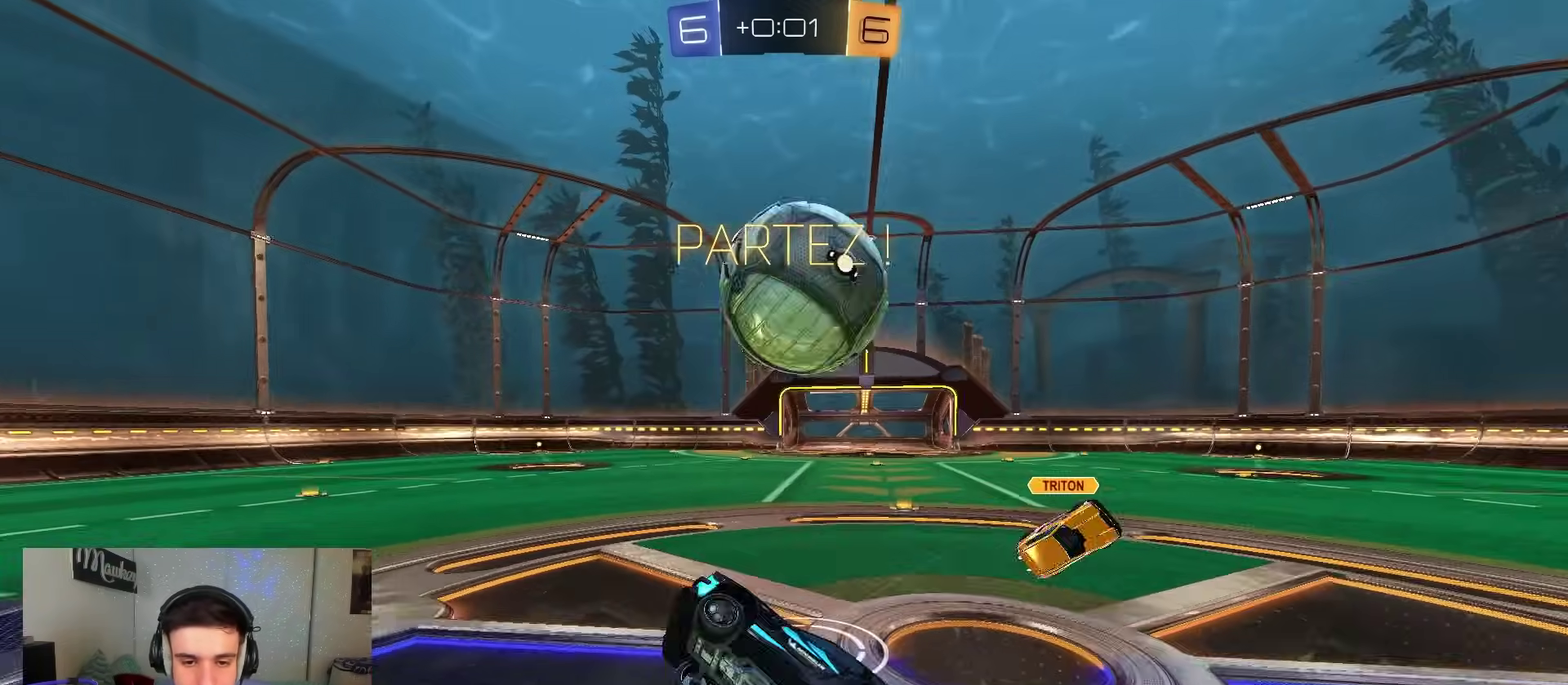
{"dt_ms": 400, "buttons": [], "left_stick": "center", "right_stick": "center", "events": [[100, "L2", "down"], [183, "left_stick", "up-right"], [233, "L2", "up"], [233, "left_stick", "center"]]}
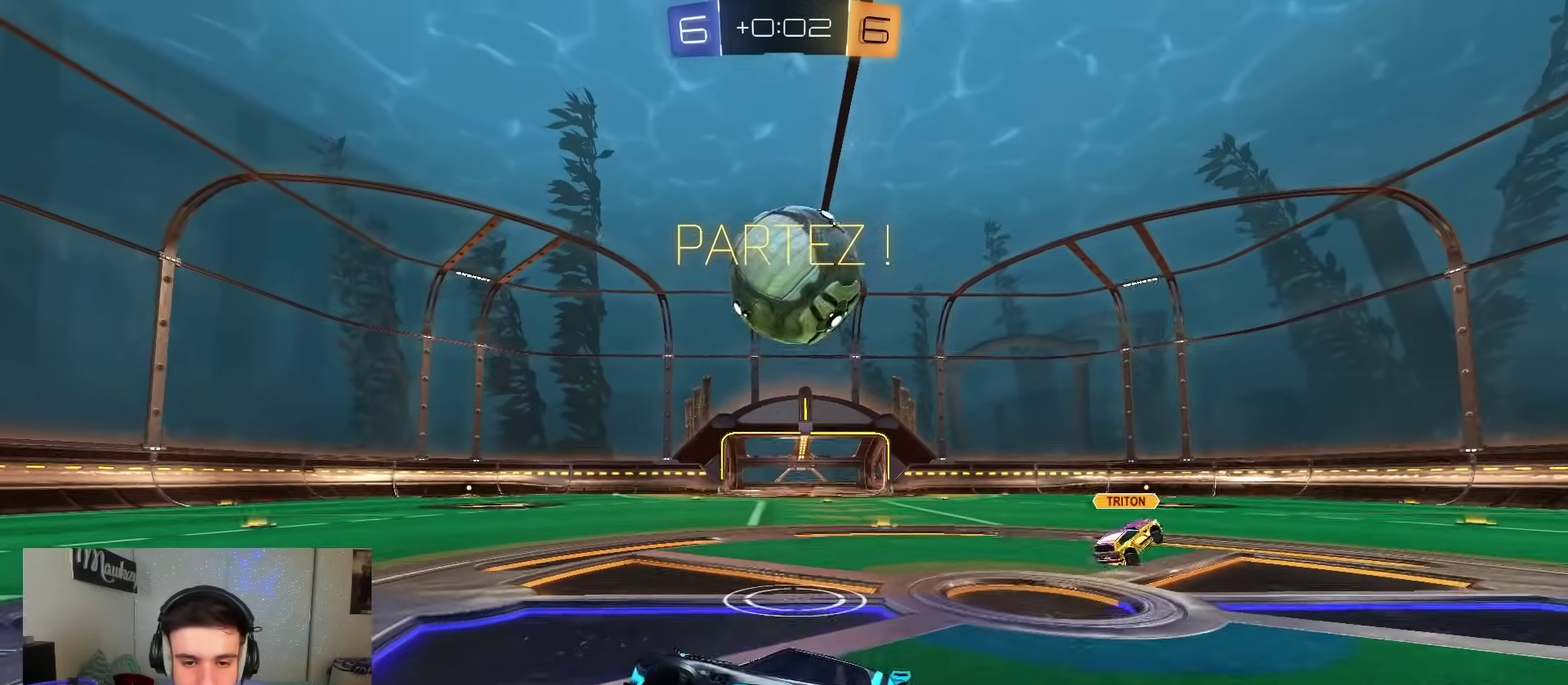
{"dt_ms": 500, "buttons": ["R2"], "left_stick": "right", "right_stick": "center", "events": [[183, "left_stick", "right"], [200, "R2", "down"], [350, "R2", "up"], [400, "R2", "down"]]}
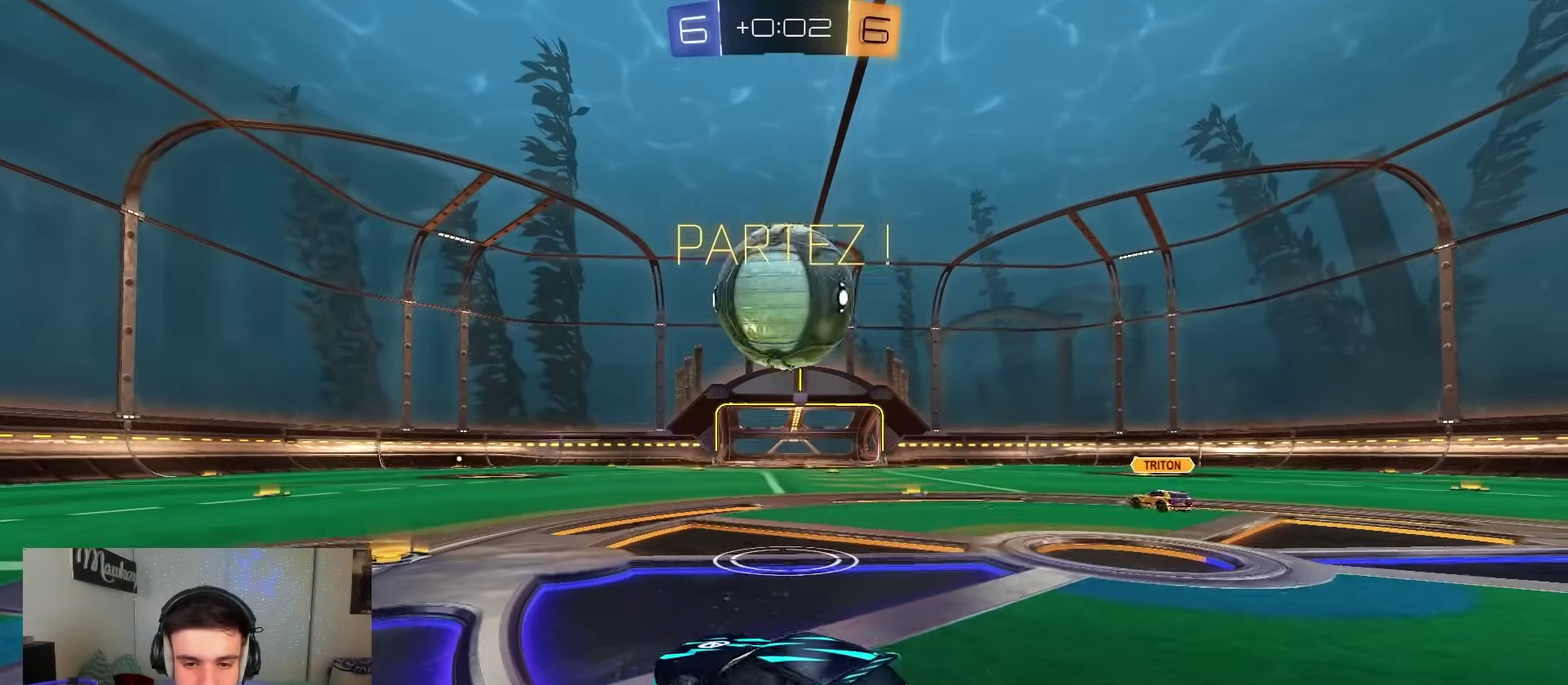
{"dt_ms": 300, "buttons": [], "left_stick": "center", "right_stick": "center", "events": [[100, "R2", "up"], [217, "left_stick", "center"]]}
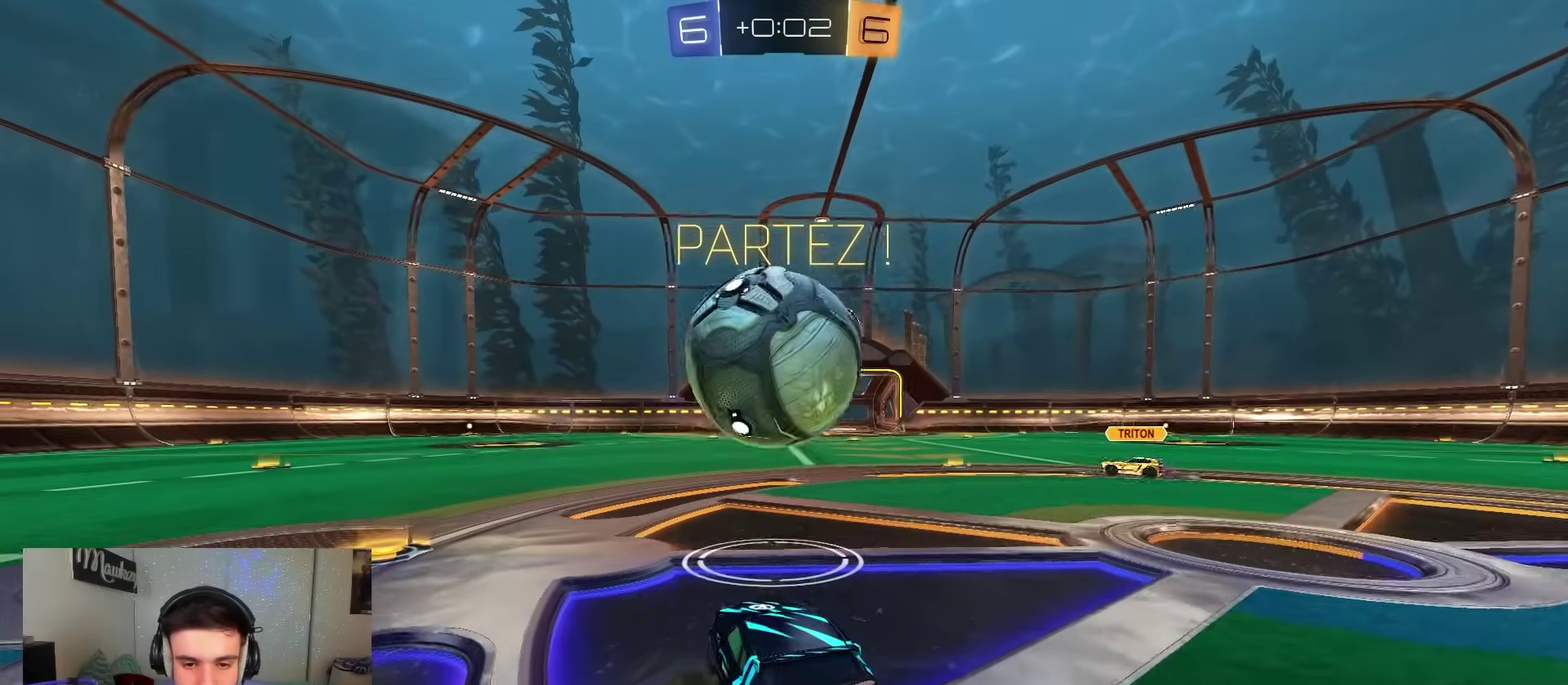
{"dt_ms": 700, "buttons": ["R2"], "left_stick": "center", "right_stick": "center", "events": [[17, "left_stick", "left"], [117, "R2", "down"], [383, "R2", "up"], [417, "L2", "down"], [467, "left_stick", "right"], [567, "L2", "up"], [567, "left_stick", "center"], [583, "R2", "down"]]}
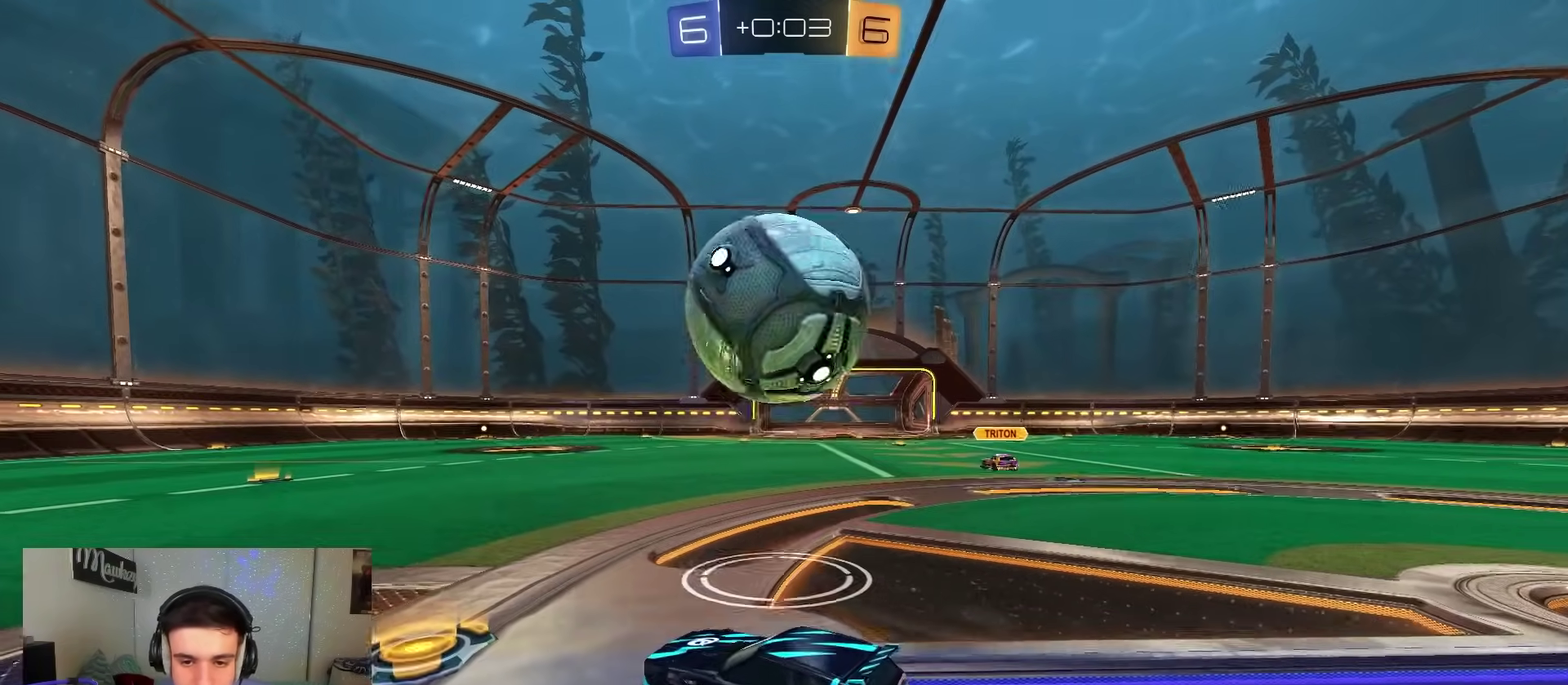
{"dt_ms": 300, "buttons": ["R2"], "left_stick": "center", "right_stick": "center", "events": [[33, "left_stick", "right"], [267, "left_stick", "center"]]}
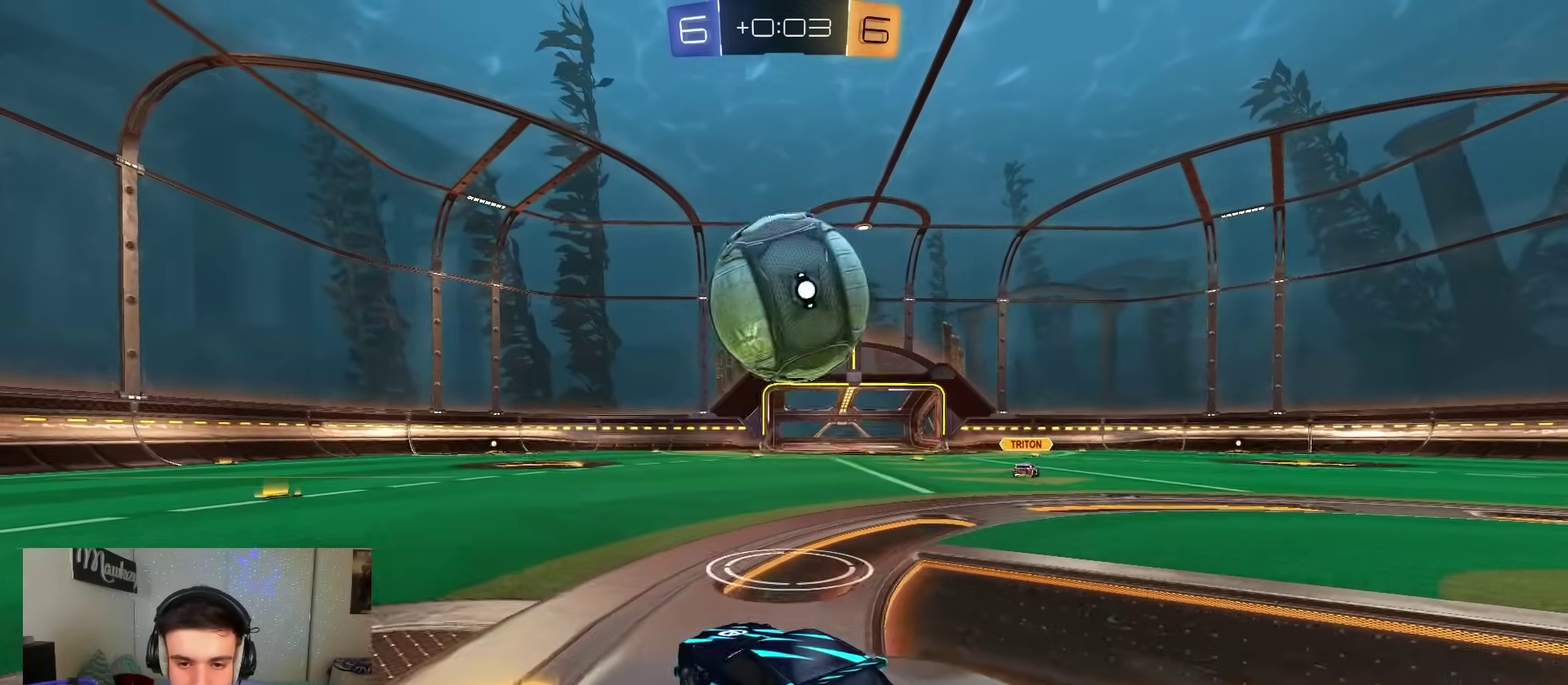
{"dt_ms": 800, "buttons": ["R2"], "left_stick": "center", "right_stick": "center", "events": [[133, "left_stick", "right"], [217, "B", "down"], [250, "left_stick", "center"], [267, "Y", "down"], [350, "B", "up"], [367, "Y", "up"], [417, "R2", "up"], [567, "R2", "down"], [567, "left_stick", "right"], [667, "left_stick", "center"]]}
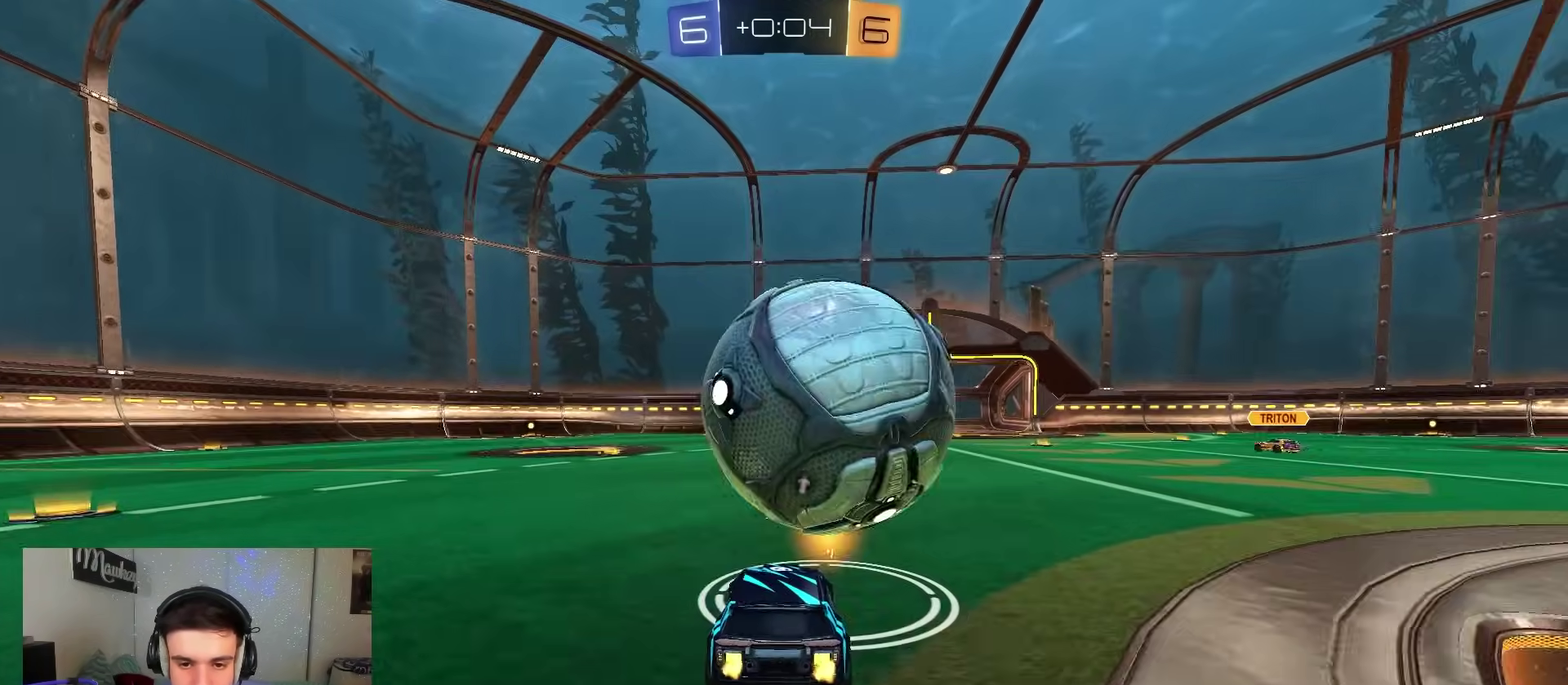
{"dt_ms": 400, "buttons": [], "left_stick": "center", "right_stick": "center", "events": [[150, "left_stick", "right"], [217, "left_stick", "center"], [300, "R2", "up"]]}
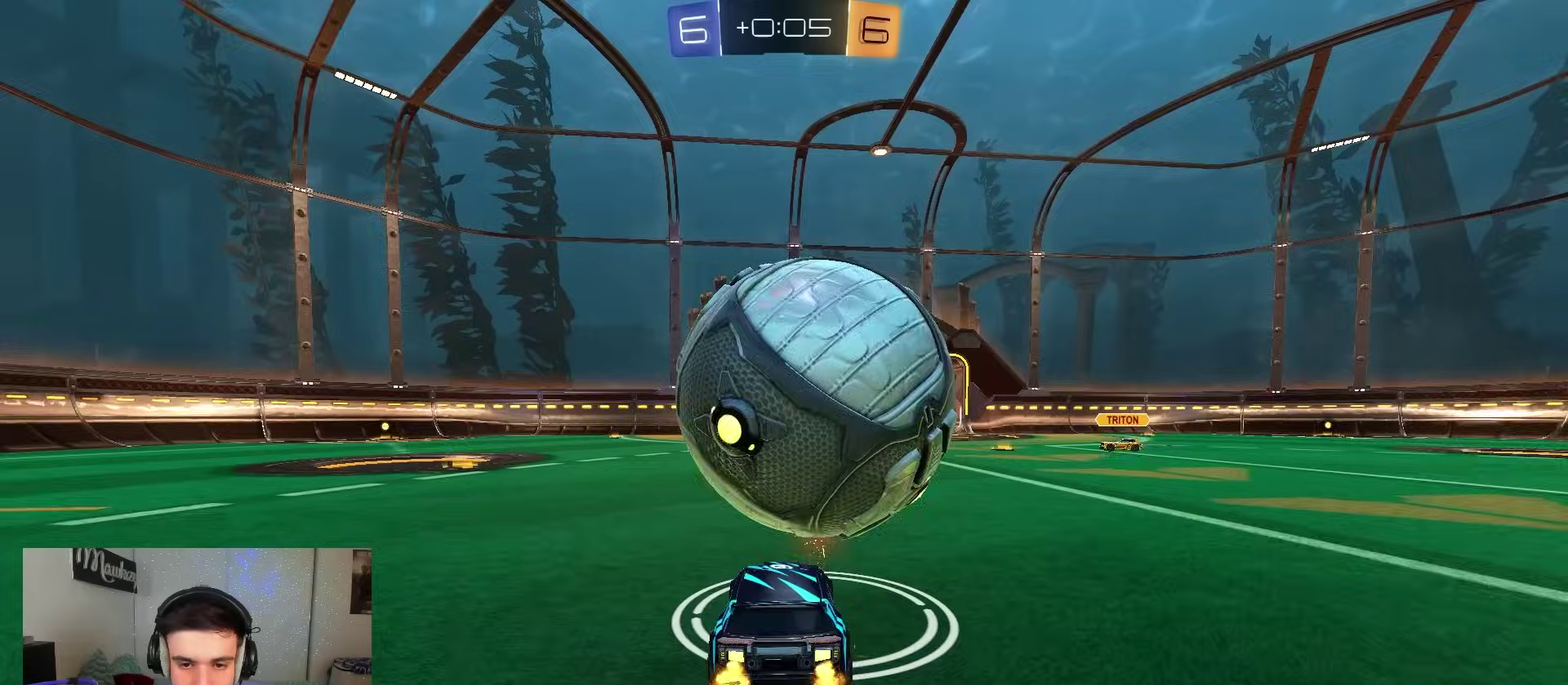
{"dt_ms": 500, "buttons": ["B", "R2"], "left_stick": "center", "right_stick": "center", "events": [[150, "R2", "down"], [500, "B", "down"]]}
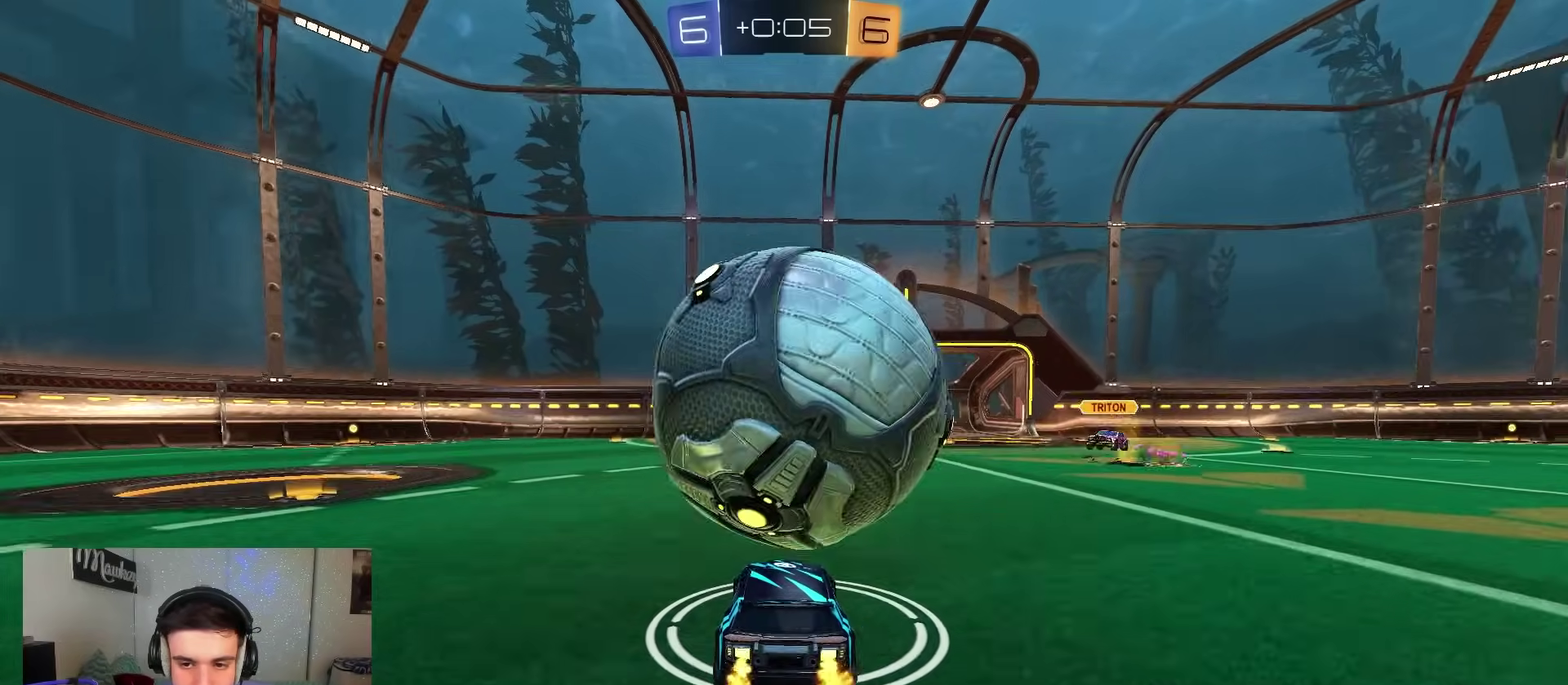
{"dt_ms": 300, "buttons": ["A", "B", "X", "L3"], "left_stick": "down-right", "right_stick": "center"}
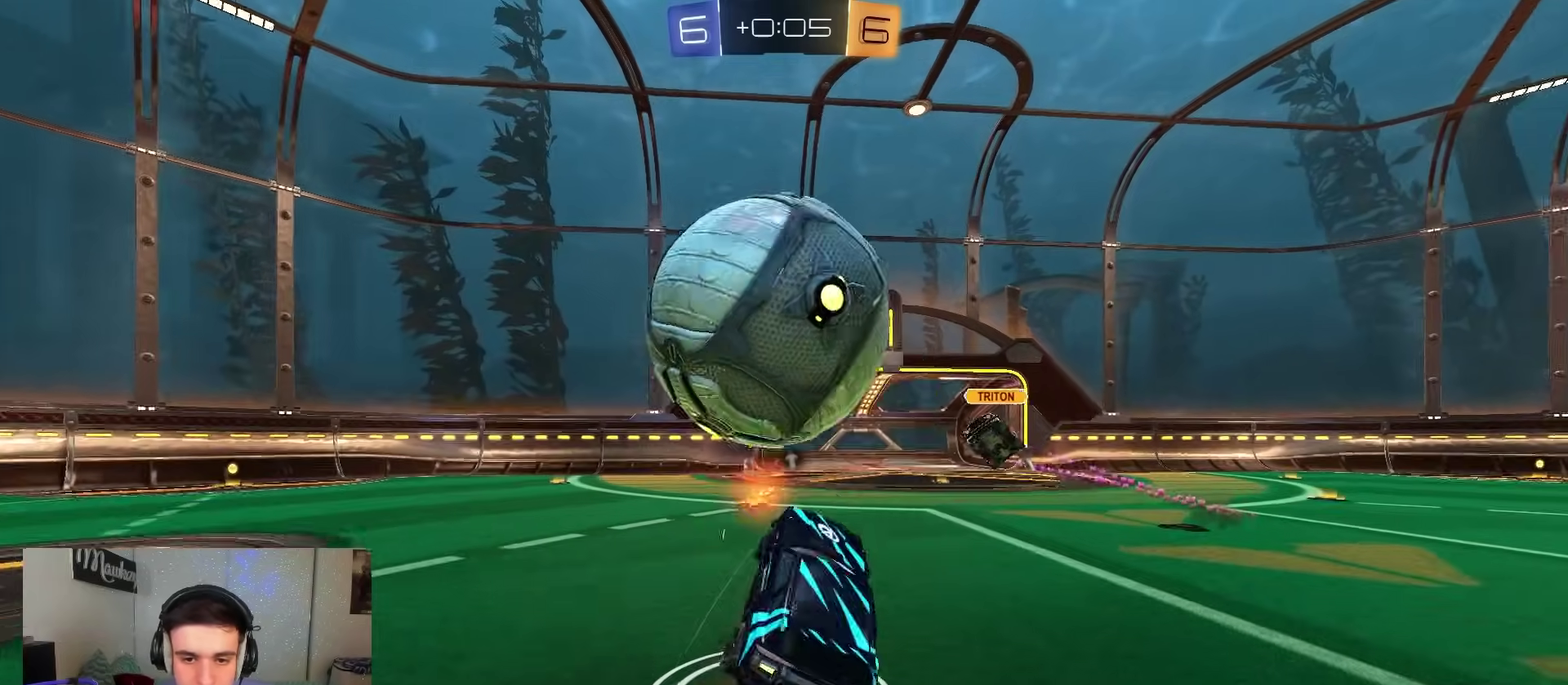
{"dt_ms": 800, "buttons": [], "left_stick": "down-left", "right_stick": "center"}
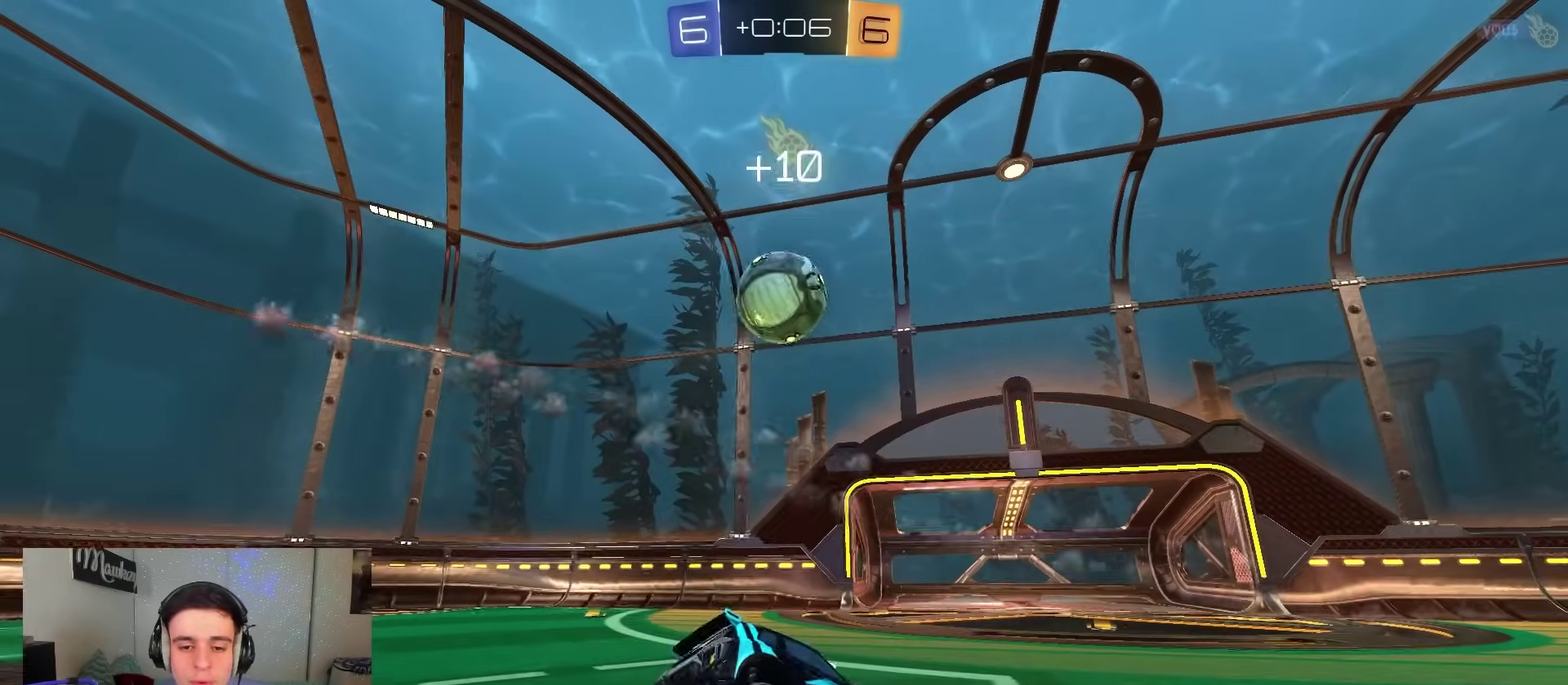
{"dt_ms": 400, "buttons": ["R2"], "left_stick": "center", "right_stick": "center", "events": [[117, "left_stick", "left"], [133, "R2", "down"], [300, "left_stick", "center"]]}
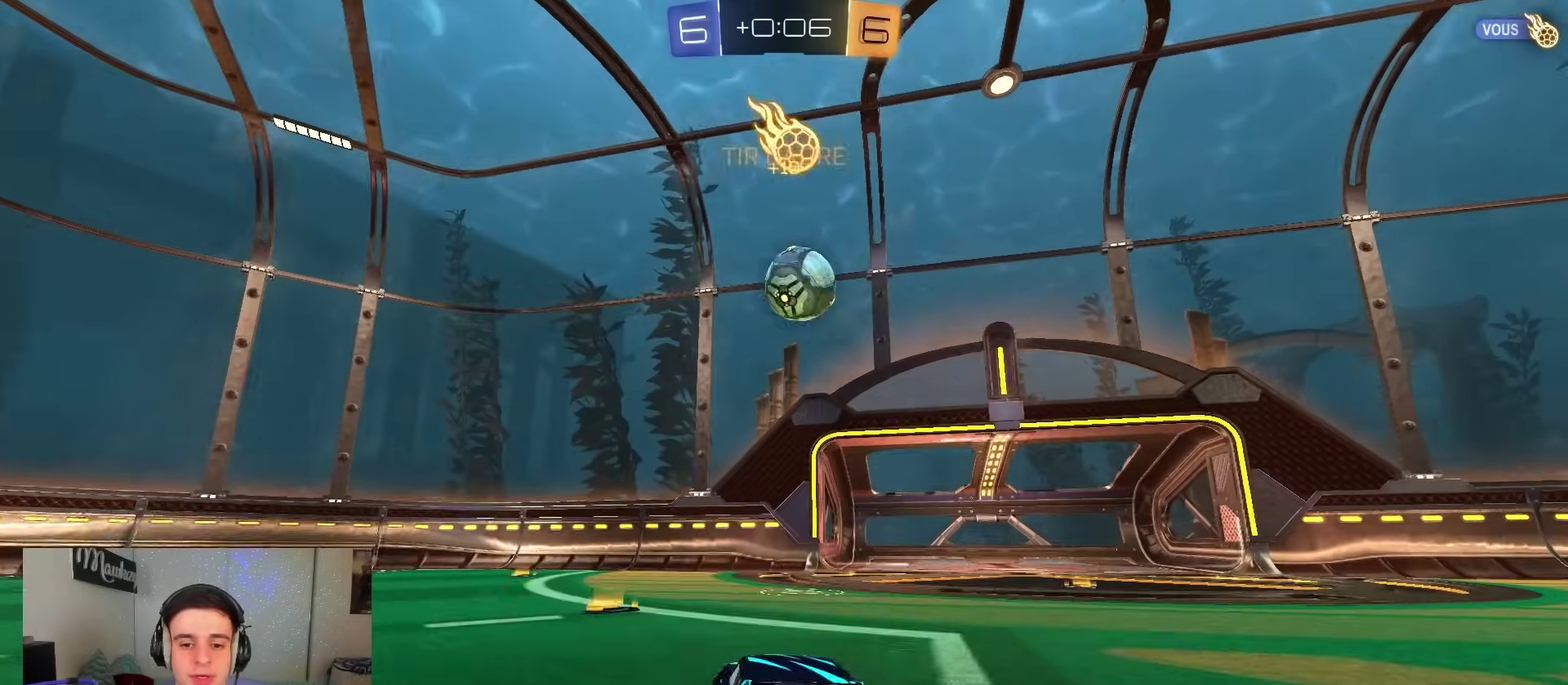
{"dt_ms": 500, "buttons": ["R2"], "left_stick": "center", "right_stick": "center", "events": [[233, "left_stick", "down-left"], [383, "left_stick", "center"]]}
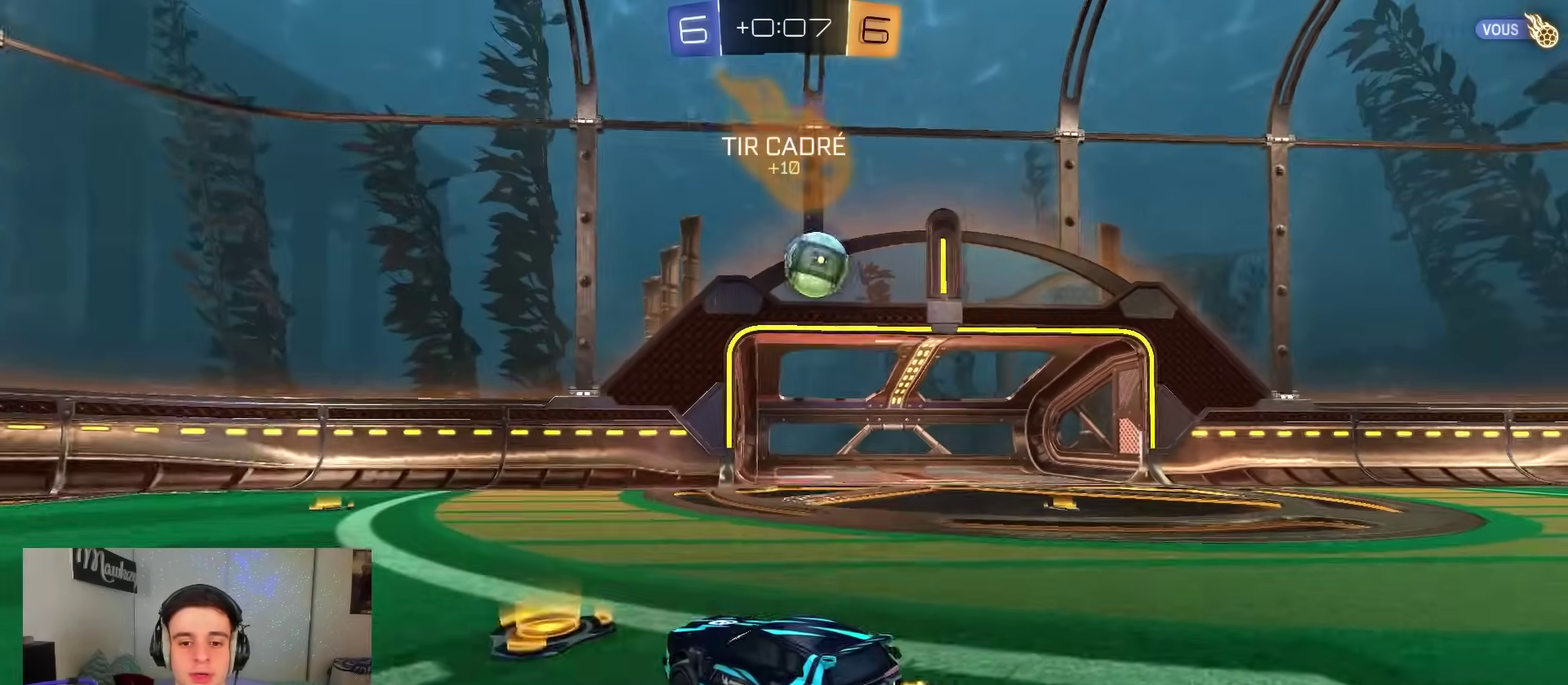
{"dt_ms": 500, "buttons": ["A", "B", "X", "Y", "R2"], "left_stick": "down", "right_stick": "center", "events": [[100, "left_stick", "right"], [117, "B", "down"], [267, "A", "down"], [367, "left_stick", "up-left"], [433, "X", "down"], [483, "Y", "down"], [483, "left_stick", "down"]]}
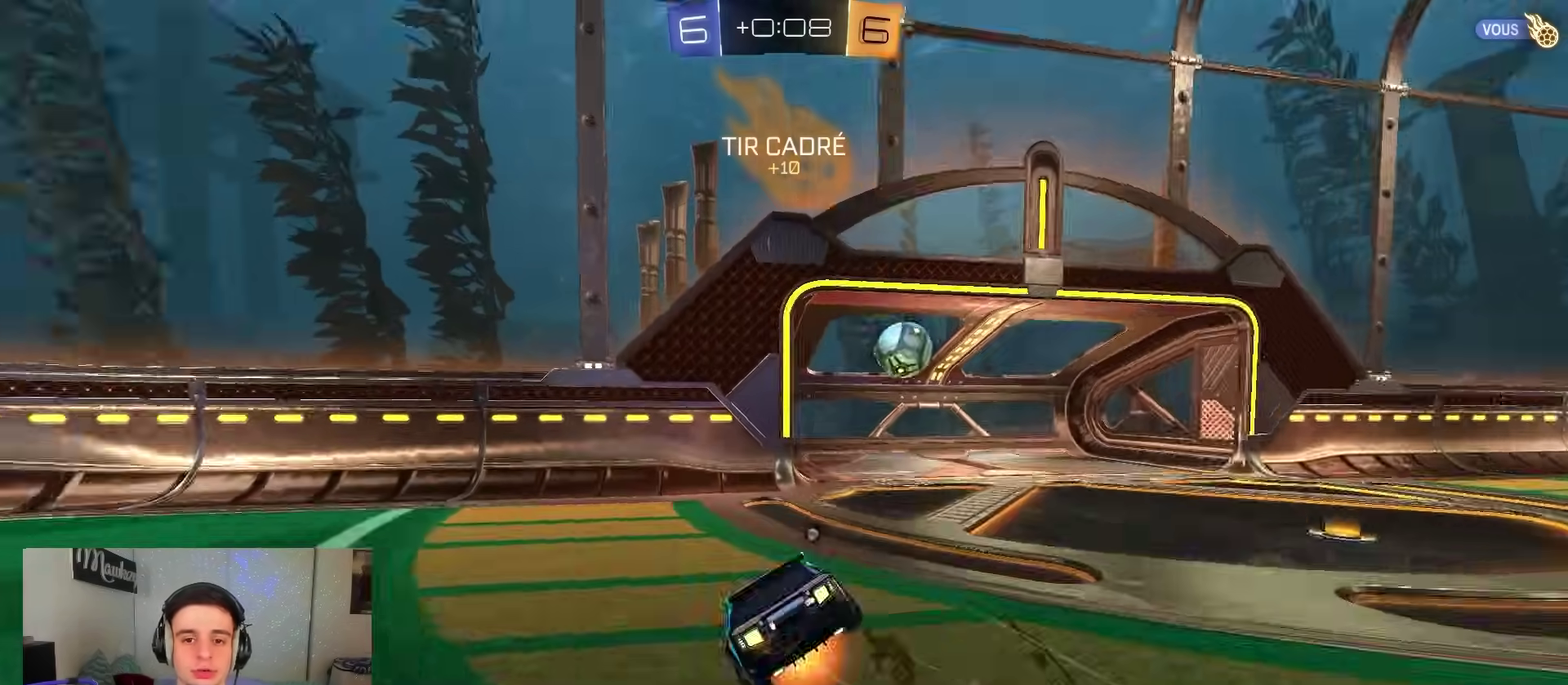
{"dt_ms": 400, "buttons": ["B", "R1"], "left_stick": "down-left", "right_stick": "center", "events": [[167, "Y", "up"], [200, "R2", "up"], [217, "R1", "down"], [250, "X", "up"], [250, "left_stick", "down-left"], [383, "A", "up"]]}
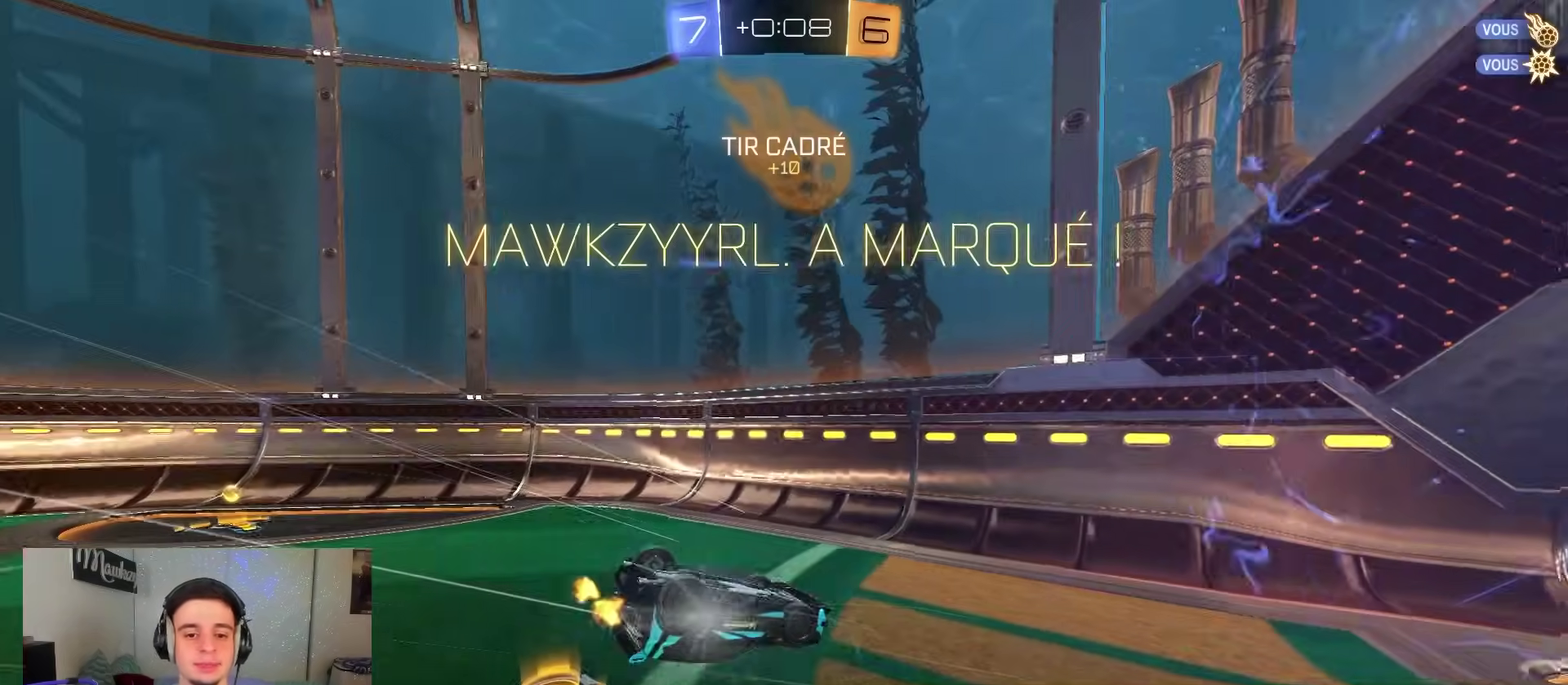
{"dt_ms": 800, "buttons": ["R2"], "left_stick": "up-left", "right_stick": "left", "events": [[167, "B", "up"], [233, "left_stick", "center"], [283, "right_stick", "left"], [333, "SELECT", "down"], [433, "SELECT", "up"], [450, "left_stick", "up-left"], [700, "R1", "up"], [733, "R2", "down"]]}
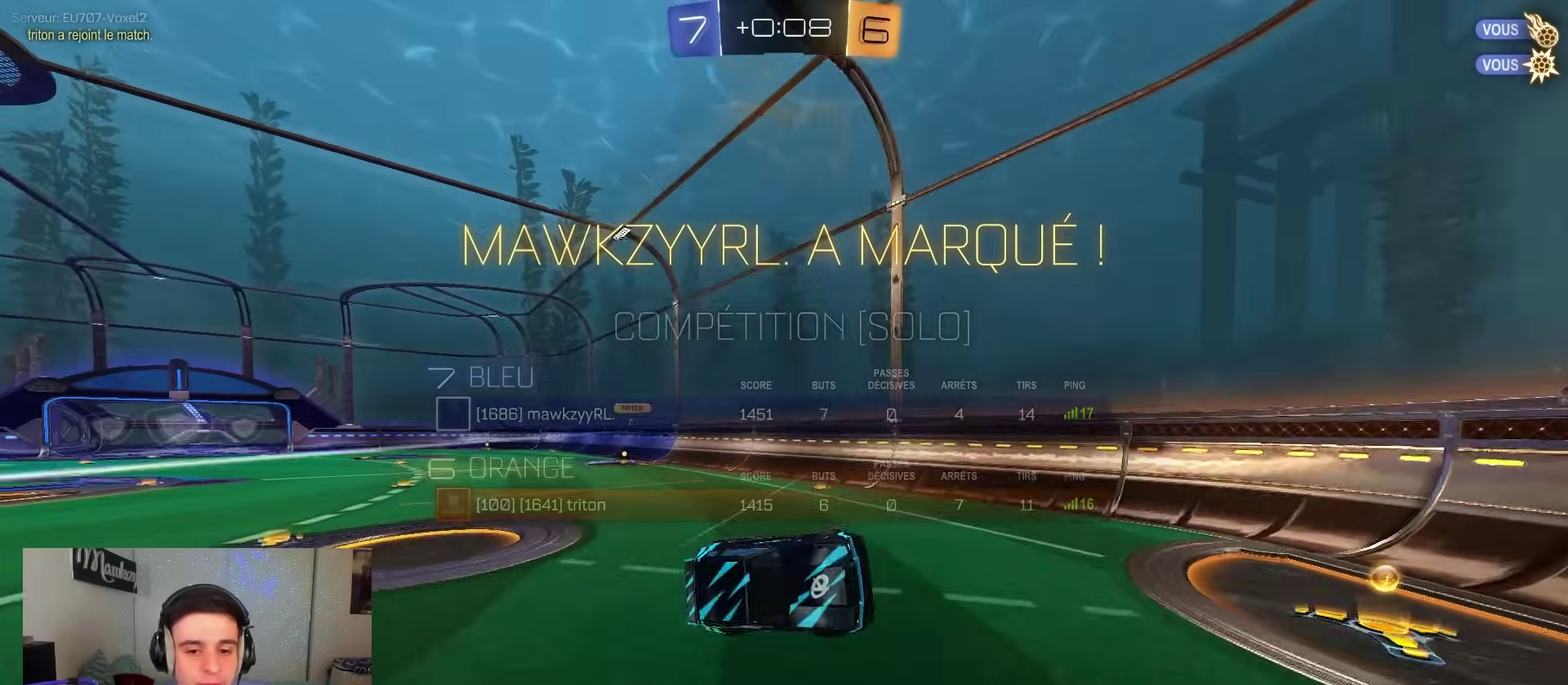
{"dt_ms": 300, "buttons": ["R2"], "left_stick": "center", "right_stick": "left", "events": [[167, "left_stick", "center"]]}
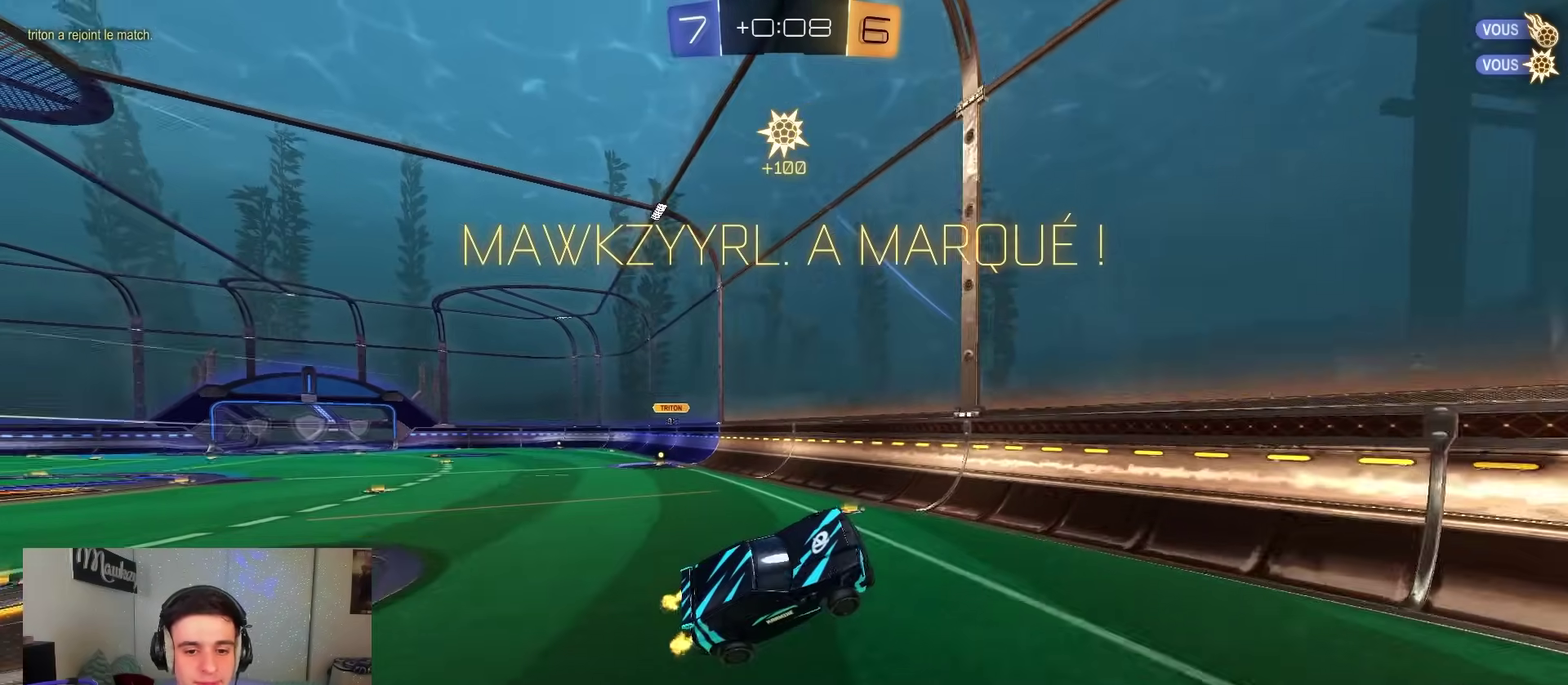
{"dt_ms": 600, "buttons": ["R2"], "left_stick": "left", "right_stick": "center", "events": [[200, "left_stick", "up-left"], [350, "left_stick", "left"], [533, "right_stick", "center"]]}